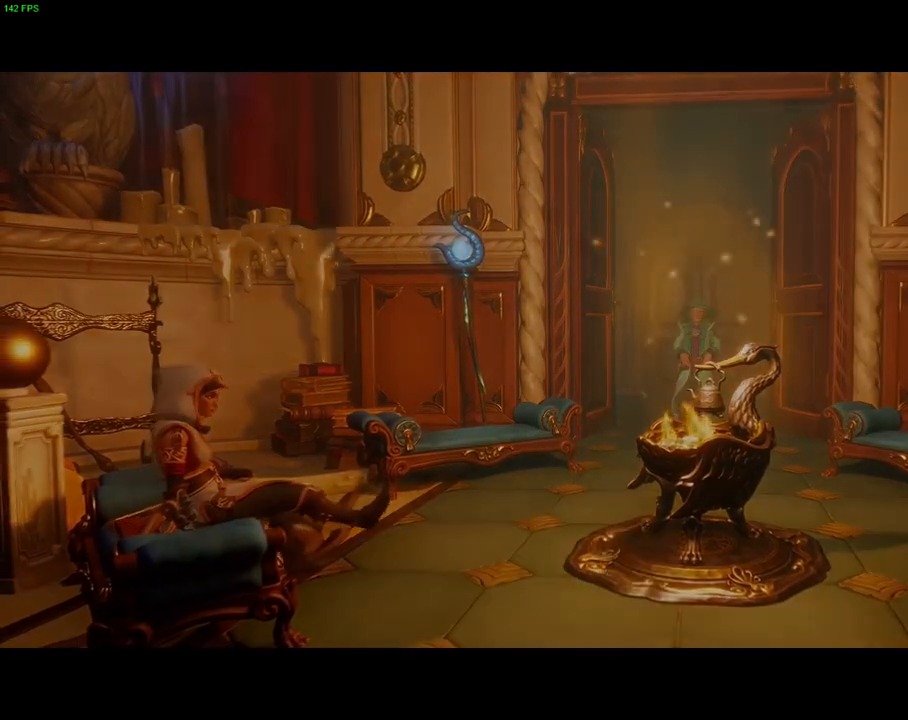
Gameplay with a controller (PlayStation layout); each line is a JSON object with the inputs held at the frame after it (dt_ms = milliseconds from this image to that frame). "events" lists button and stick changes between this image and that frame as [ms after this image, input, new state], when the widget could be followed in between. Not read: HOME TOUCHPAD.
{"dt_ms": 500, "buttons": [], "left_stick": "right", "right_stick": "center", "events": [[183, "CROSS", "up"]]}
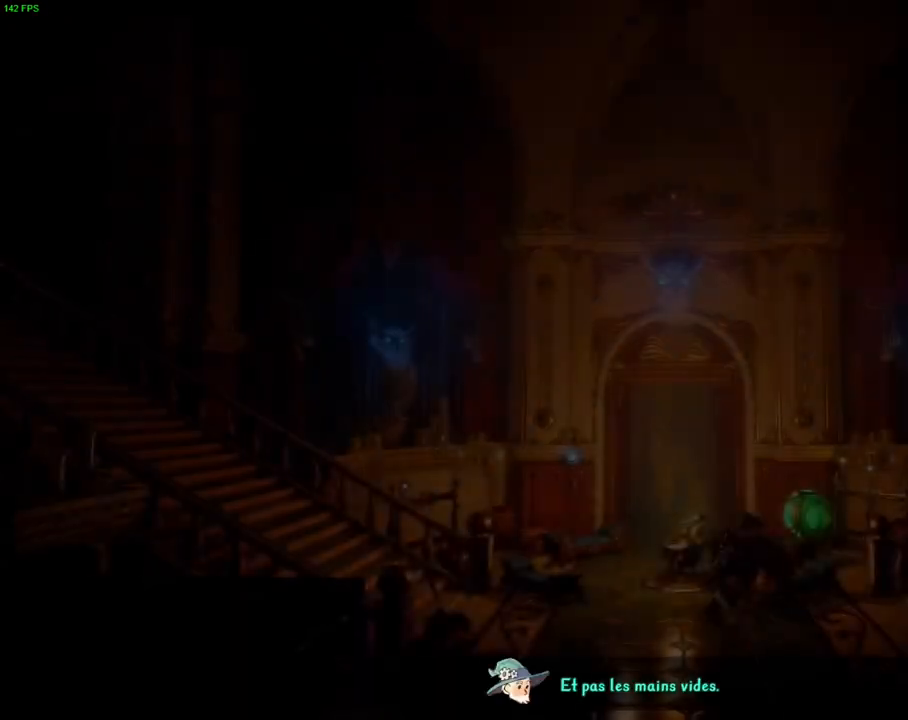
{"dt_ms": 500, "buttons": [], "left_stick": "right", "right_stick": "center", "events": [[200, "TRIANGLE", "down"], [300, "TRIANGLE", "up"]]}
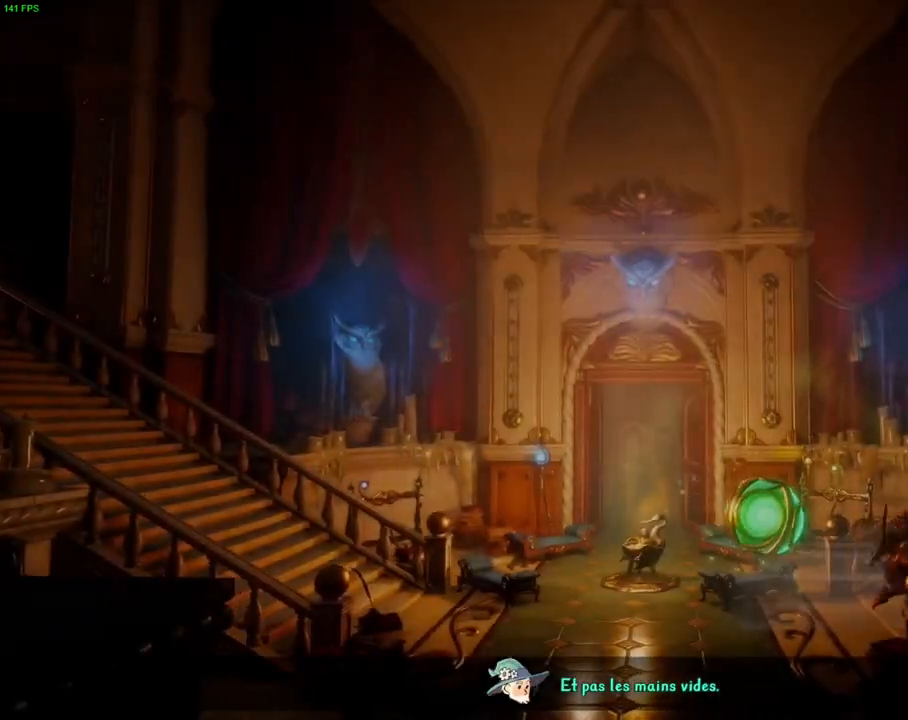
{"dt_ms": 500, "buttons": [], "left_stick": "right", "right_stick": "center"}
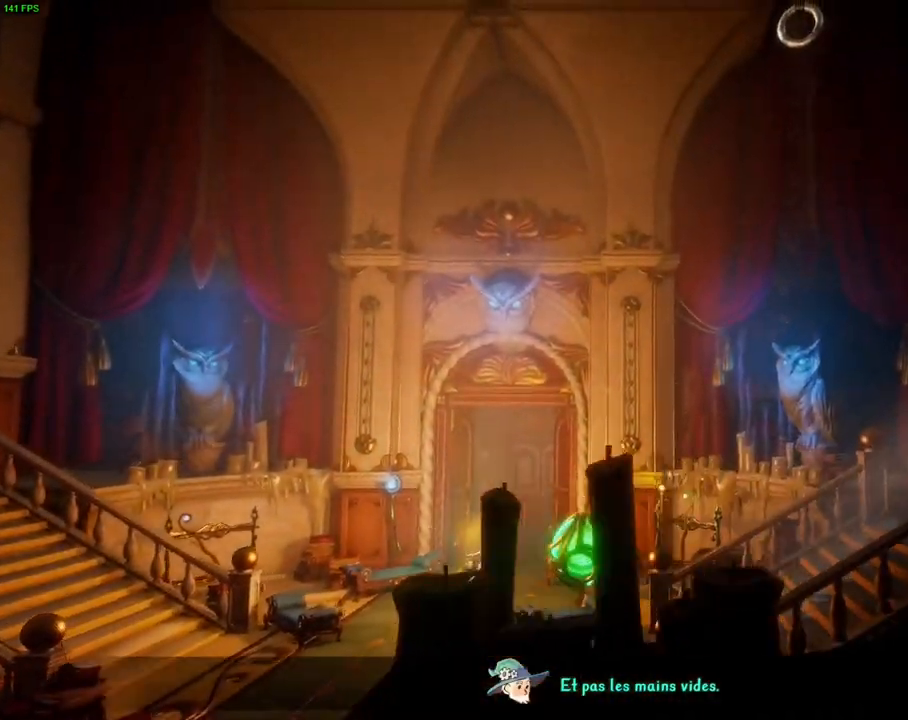
{"dt_ms": 500, "buttons": [], "left_stick": "center", "right_stick": "center", "events": [[33, "left_stick", "center"], [50, "L1", "down"], [100, "left_stick", "left"], [150, "L1", "up"], [233, "L1", "down"], [317, "L1", "up"], [500, "left_stick", "center"]]}
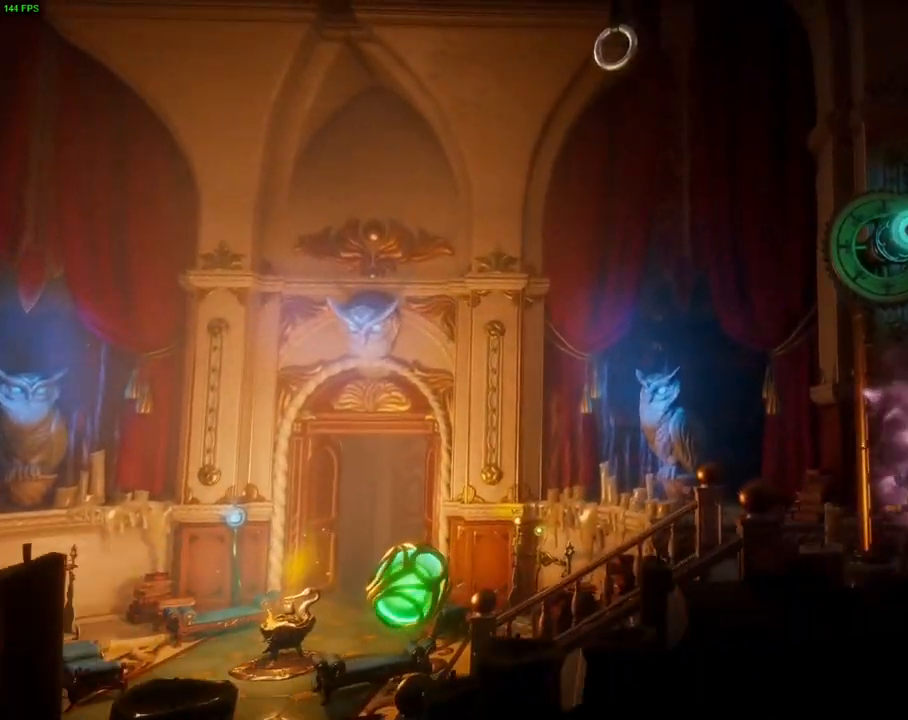
{"dt_ms": 500, "buttons": [], "left_stick": "left", "right_stick": "center", "events": [[350, "SQUARE", "down"], [400, "left_stick", "left"], [433, "SQUARE", "up"]]}
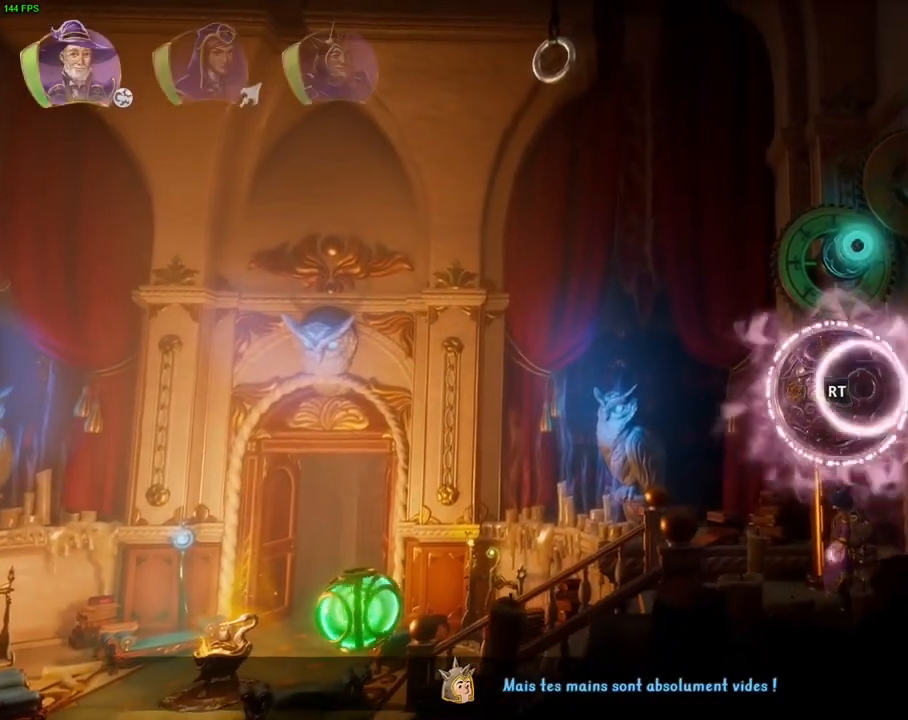
{"dt_ms": 500, "buttons": ["R2"], "left_stick": "left", "right_stick": "up", "events": [[133, "R2", "down"], [167, "right_stick", "up"], [267, "SQUARE", "down"], [400, "SQUARE", "up"]]}
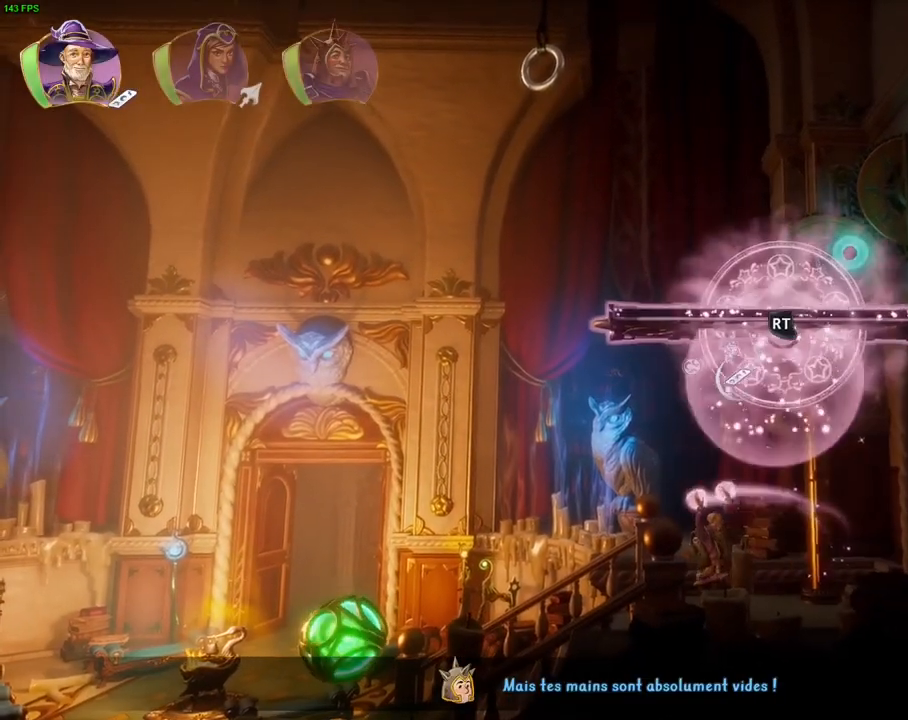
{"dt_ms": 500, "buttons": ["R2"], "left_stick": "center", "right_stick": "center", "events": [[83, "left_stick", "center"], [100, "right_stick", "center"], [217, "SQUARE", "down"], [300, "SQUARE", "up"]]}
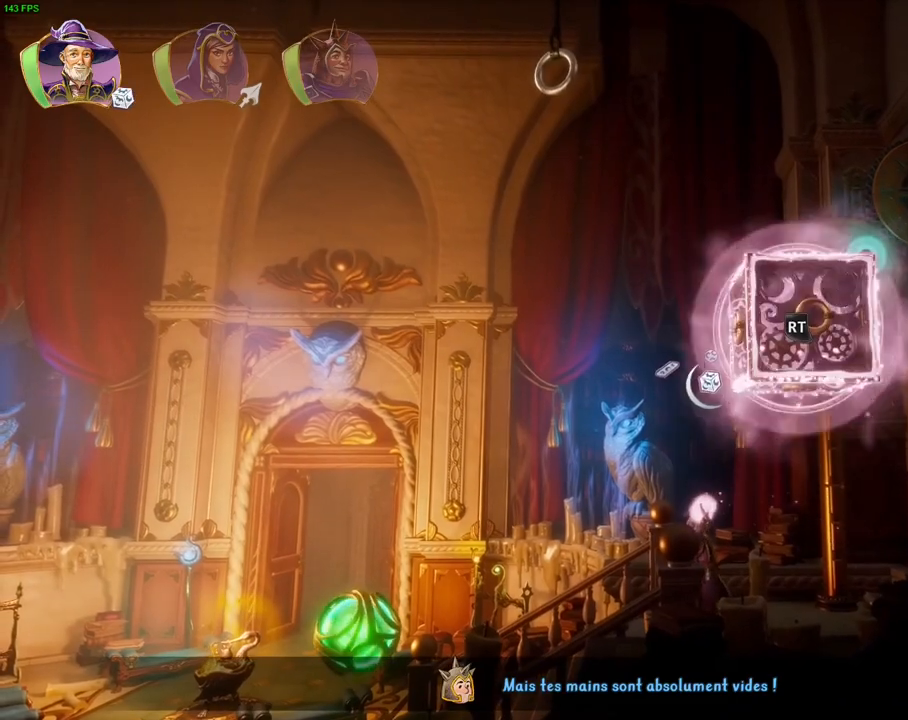
{"dt_ms": 500, "buttons": ["R2"], "left_stick": "center", "right_stick": "up-right", "events": [[33, "SQUARE", "down"], [100, "SQUARE", "up"], [233, "right_stick", "up-right"]]}
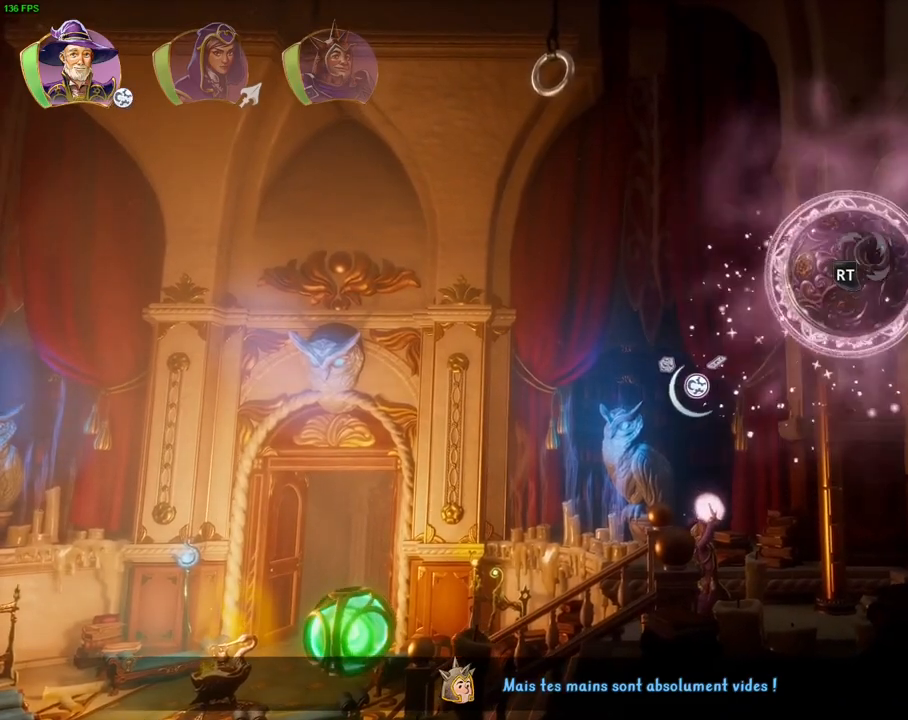
{"dt_ms": 500, "buttons": [], "left_stick": "up", "right_stick": "center"}
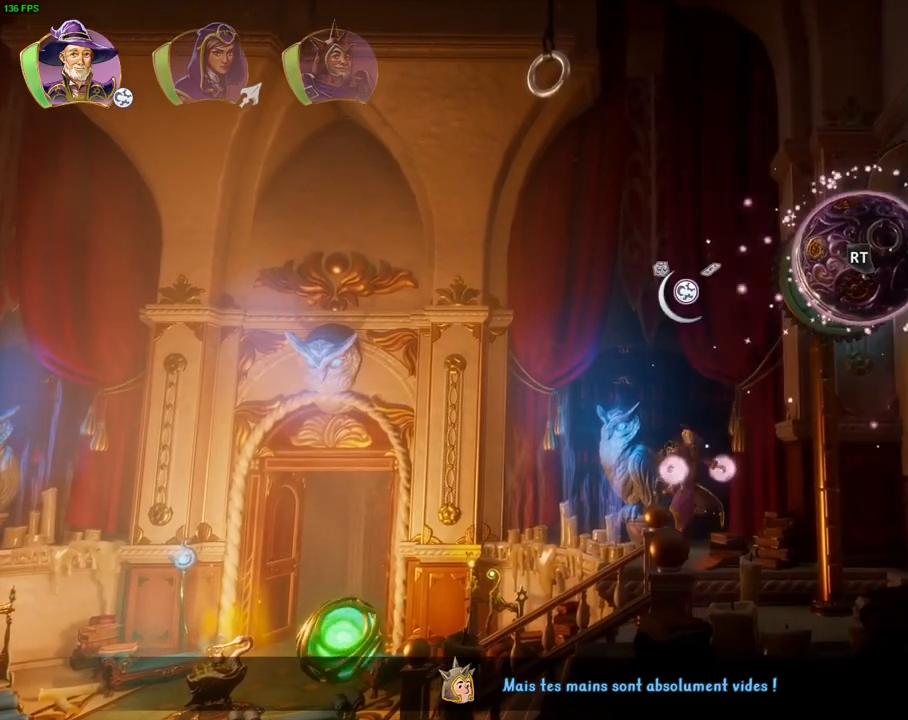
{"dt_ms": 500, "buttons": [], "left_stick": "center", "right_stick": "center", "events": [[67, "TRIANGLE", "down"], [167, "TRIANGLE", "up"], [250, "CROSS", "down"], [333, "CROSS", "up"], [333, "left_stick", "center"], [400, "CROSS", "down"], [483, "CROSS", "up"]]}
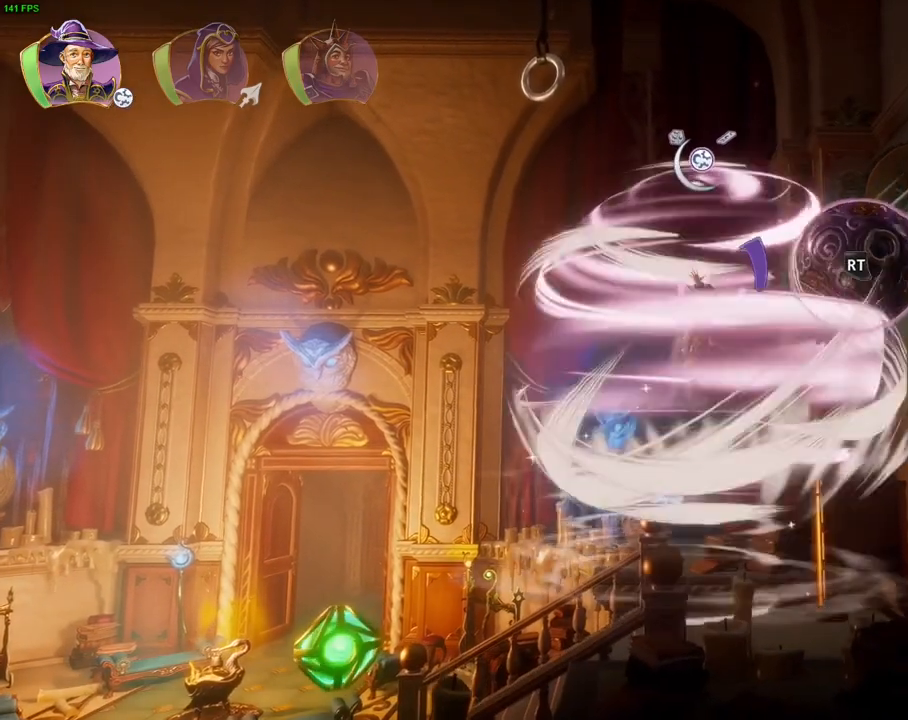
{"dt_ms": 500, "buttons": [], "left_stick": "right", "right_stick": "center", "events": [[50, "CROSS", "down"], [67, "left_stick", "right"], [117, "CROSS", "up"], [183, "CROSS", "down"], [483, "CROSS", "up"]]}
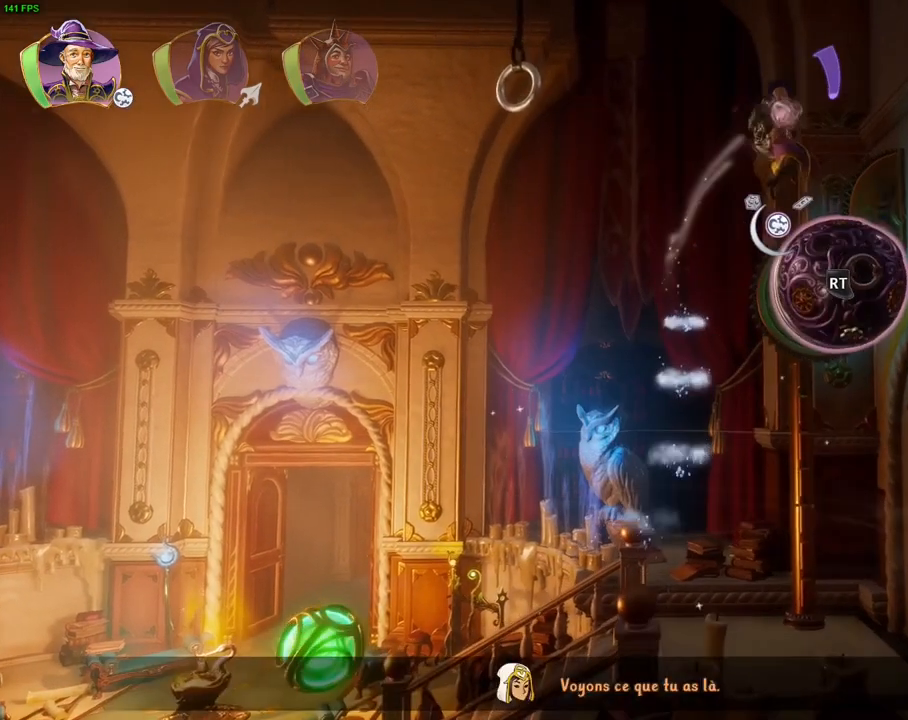
{"dt_ms": 500, "buttons": [], "left_stick": "right", "right_stick": "center", "events": [[33, "left_stick", "center"], [117, "left_stick", "right"]]}
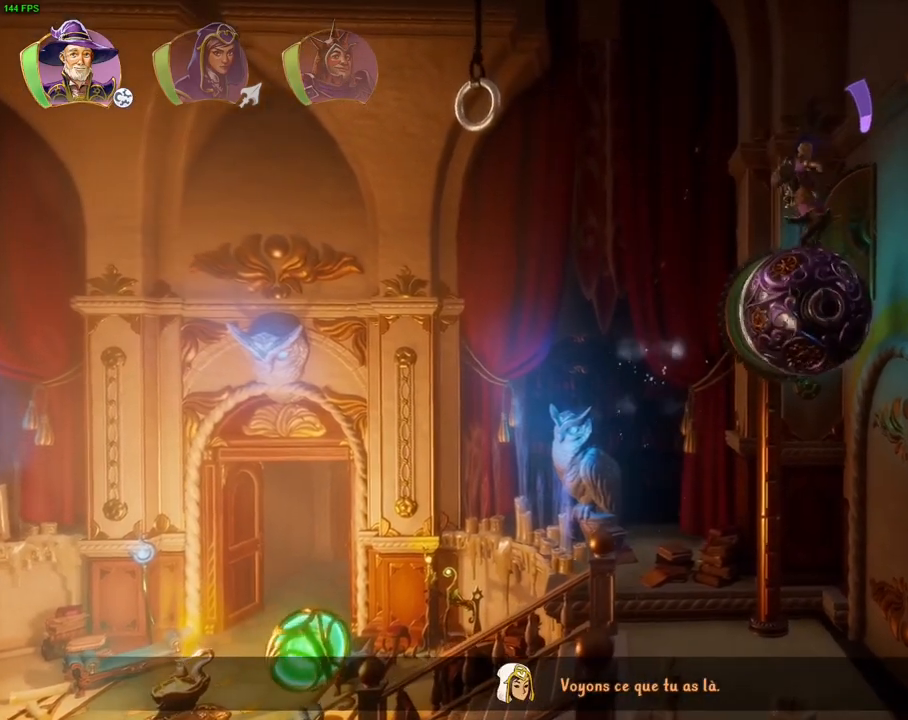
{"dt_ms": 500, "buttons": [], "left_stick": "right", "right_stick": "center", "events": []}
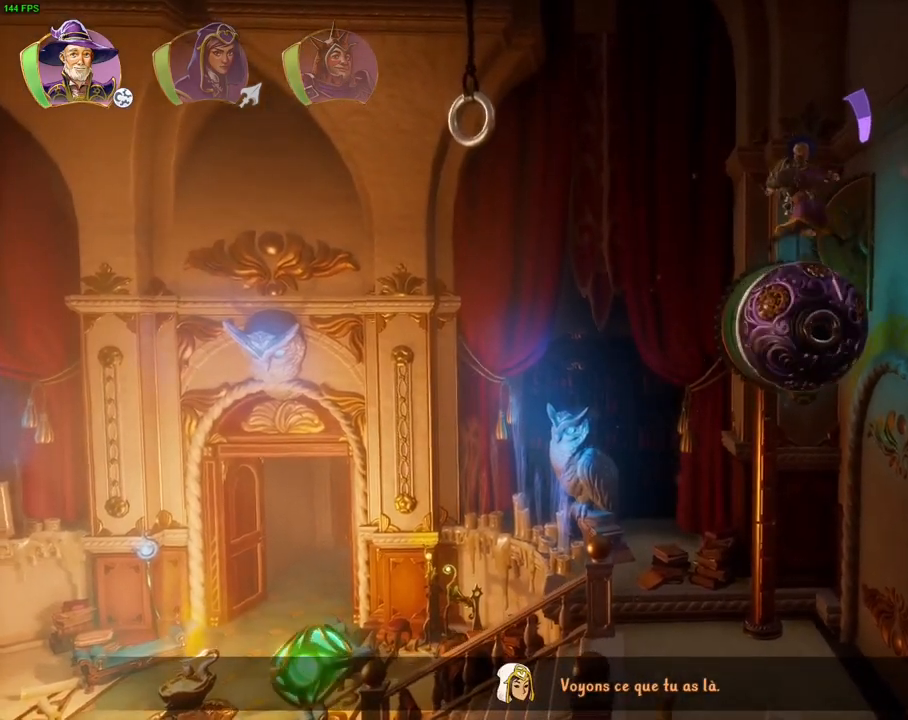
{"dt_ms": 500, "buttons": [], "left_stick": "right", "right_stick": "center", "events": []}
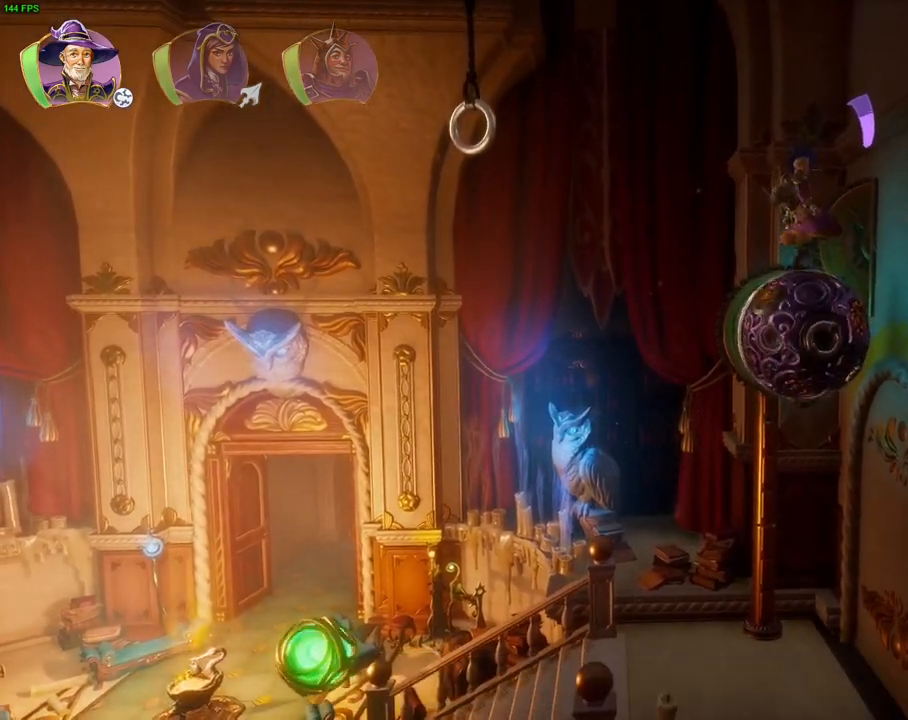
{"dt_ms": 500, "buttons": [], "left_stick": "right", "right_stick": "center", "events": []}
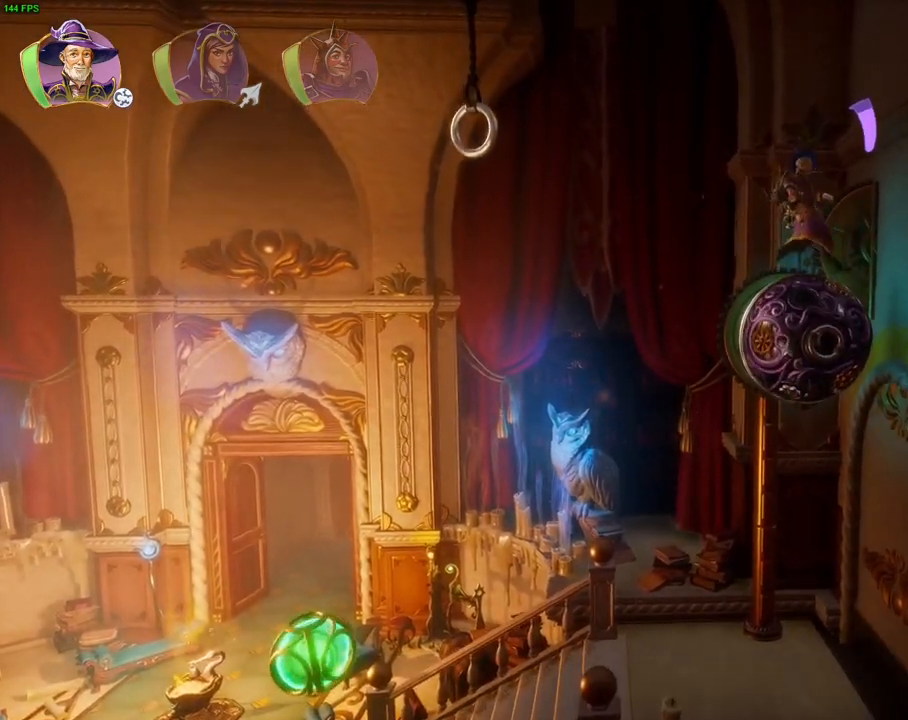
{"dt_ms": 500, "buttons": [], "left_stick": "left", "right_stick": "center", "events": [[83, "CROSS", "down"], [133, "left_stick", "left"], [250, "CROSS", "up"]]}
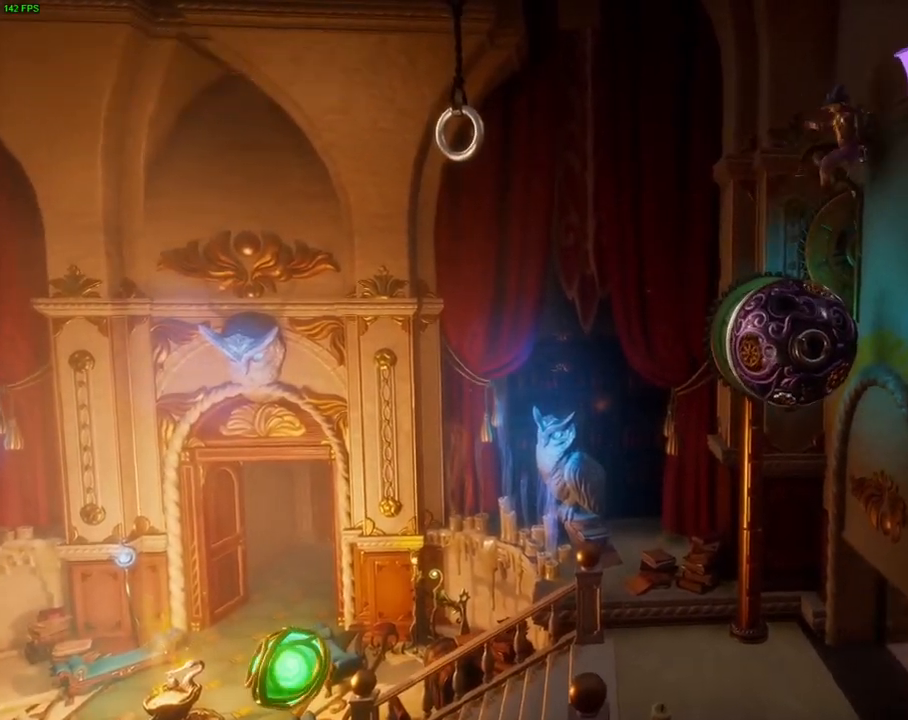
{"dt_ms": 500, "buttons": [], "left_stick": "left", "right_stick": "center", "events": [[150, "CROSS", "down"], [250, "CROSS", "up"]]}
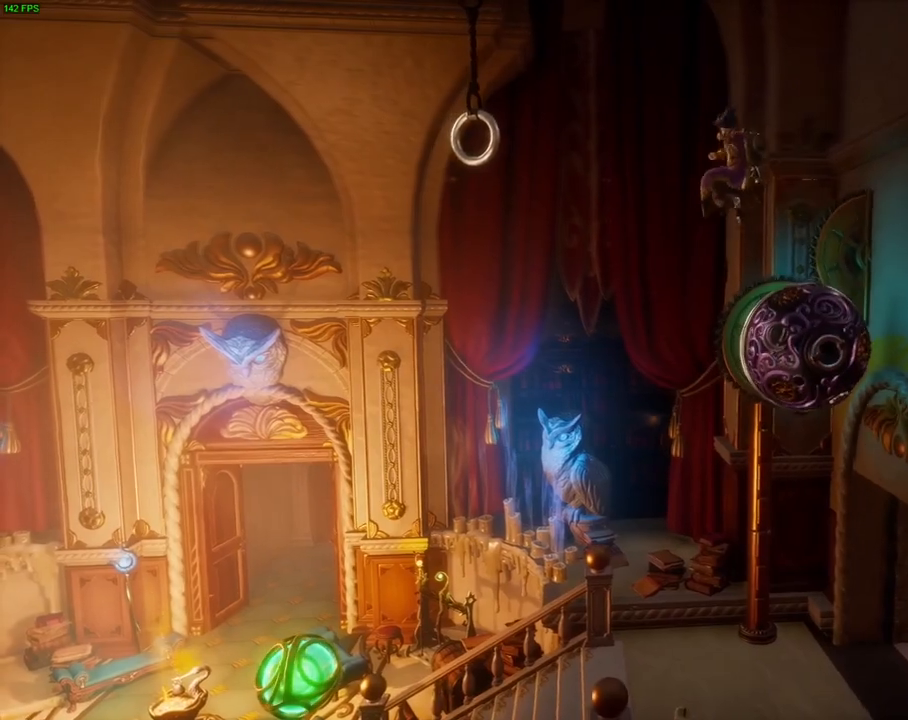
{"dt_ms": 500, "buttons": ["R1"], "left_stick": "right", "right_stick": "center", "events": [[100, "left_stick", "right"], [267, "R1", "down"], [383, "R1", "up"], [433, "R1", "down"]]}
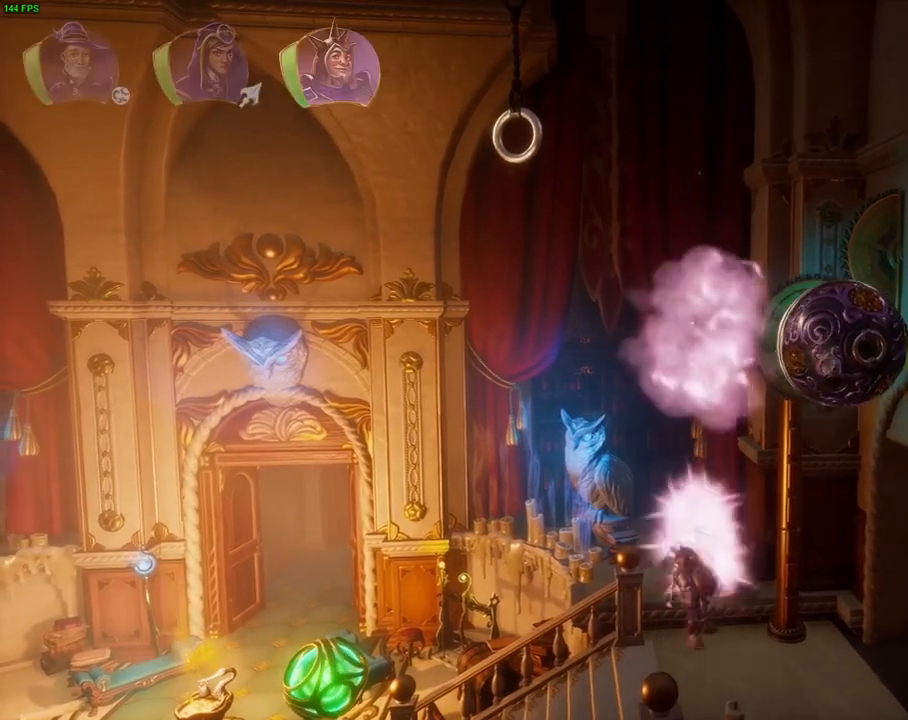
{"dt_ms": 500, "buttons": [], "left_stick": "right", "right_stick": "center", "events": [[17, "R1", "up"], [167, "TRIANGLE", "down"], [267, "TRIANGLE", "up"]]}
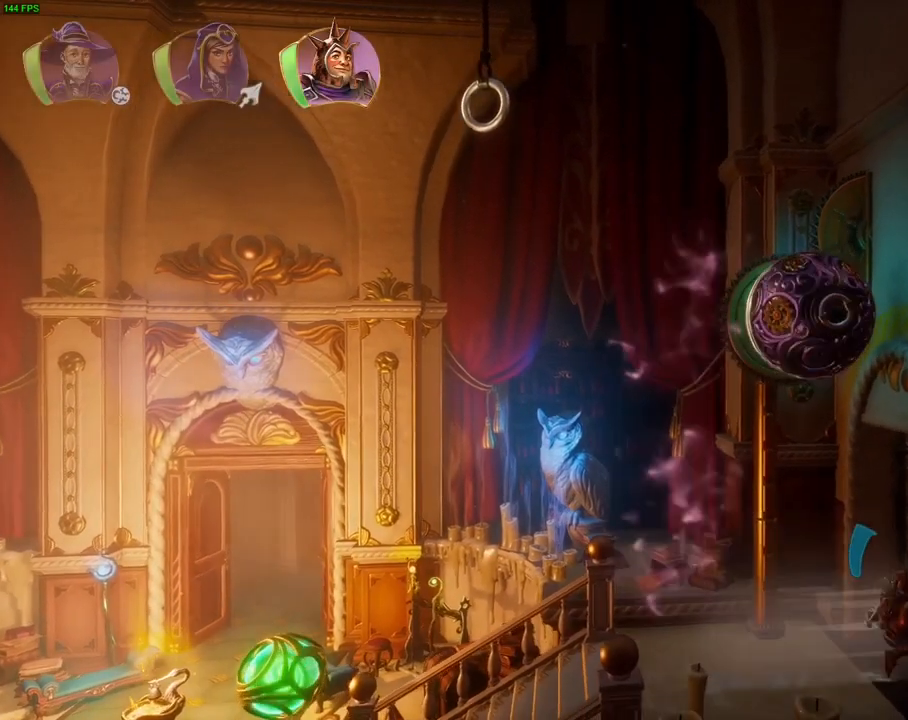
{"dt_ms": 500, "buttons": ["CROSS"], "left_stick": "right", "right_stick": "center", "events": [[217, "CROSS", "down"]]}
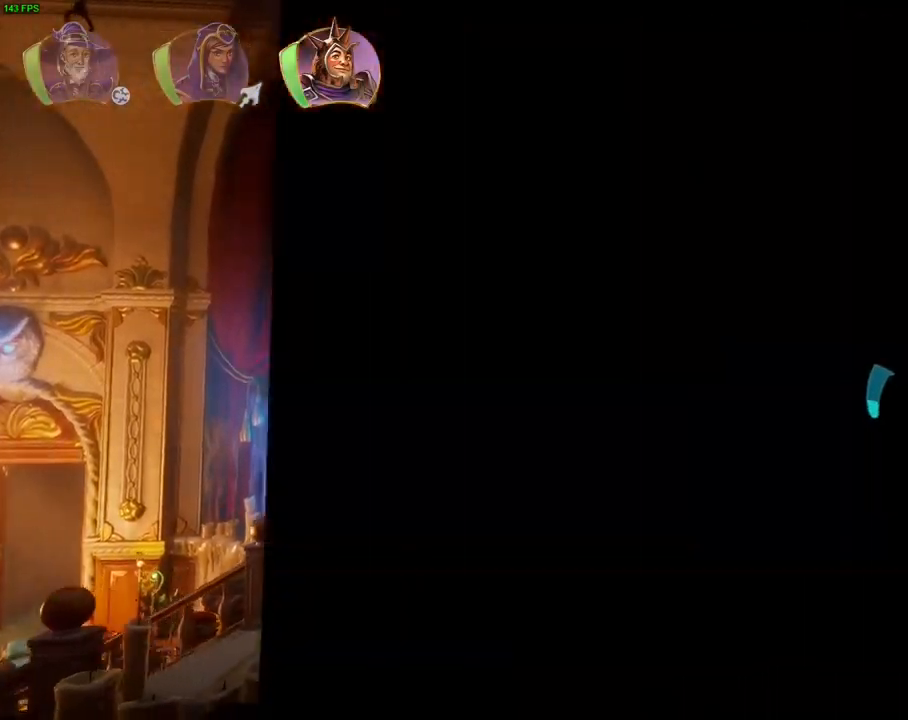
{"dt_ms": 500, "buttons": [], "left_stick": "right", "right_stick": "center", "events": [[33, "CROSS", "up"]]}
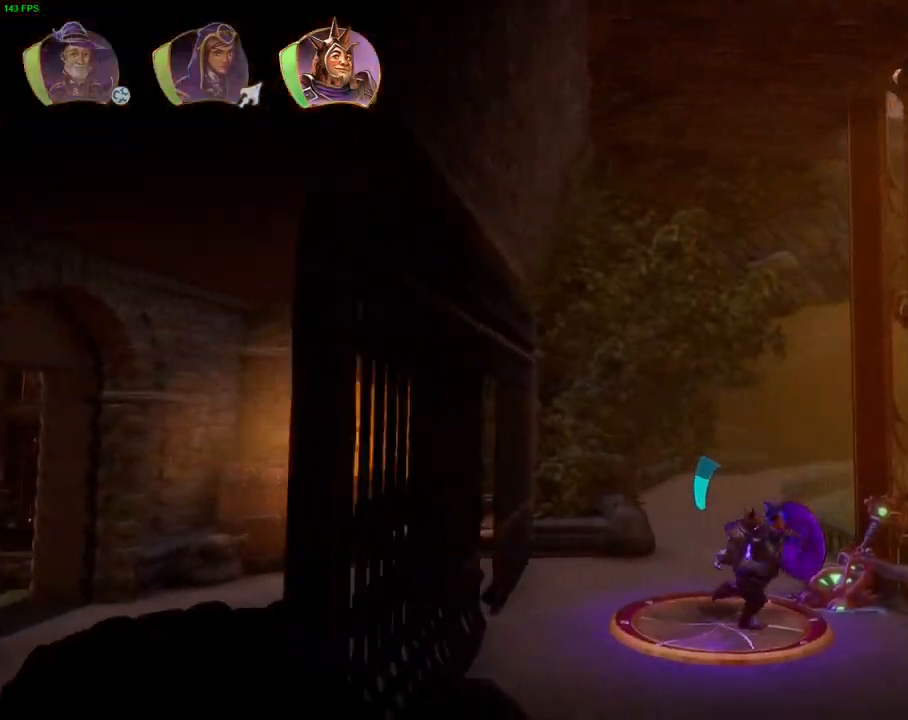
{"dt_ms": 1000, "buttons": ["CIRCLE"], "left_stick": "center", "right_stick": "center", "events": [[67, "CROSS", "down"], [167, "CROSS", "up"], [300, "left_stick", "left"], [517, "left_stick", "center"], [550, "CIRCLE", "down"]]}
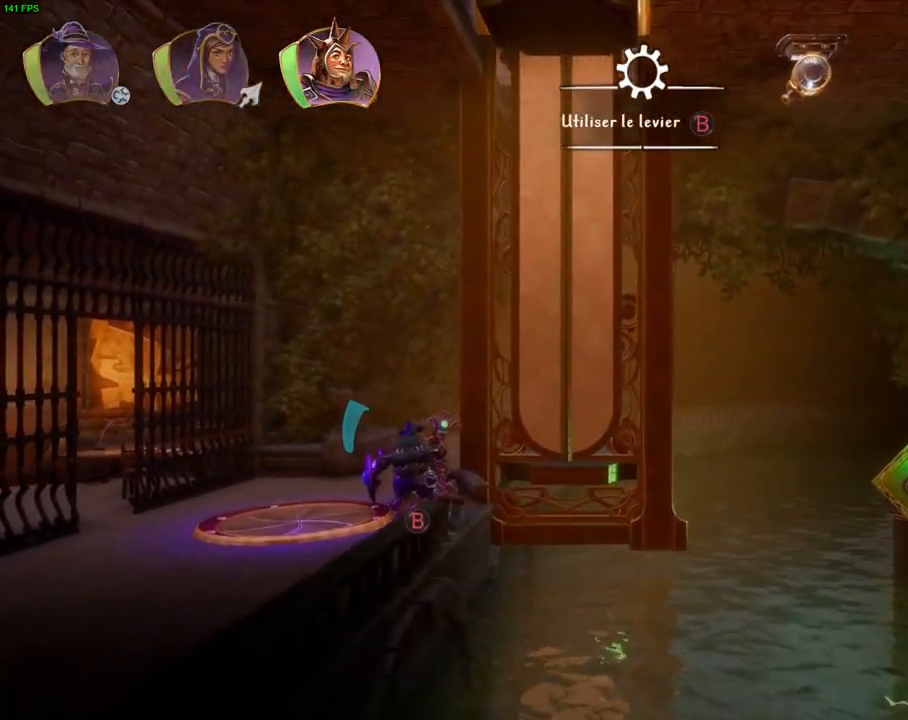
{"dt_ms": 500, "buttons": [], "left_stick": "right", "right_stick": "center", "events": [[217, "CIRCLE", "up"], [350, "left_stick", "right"]]}
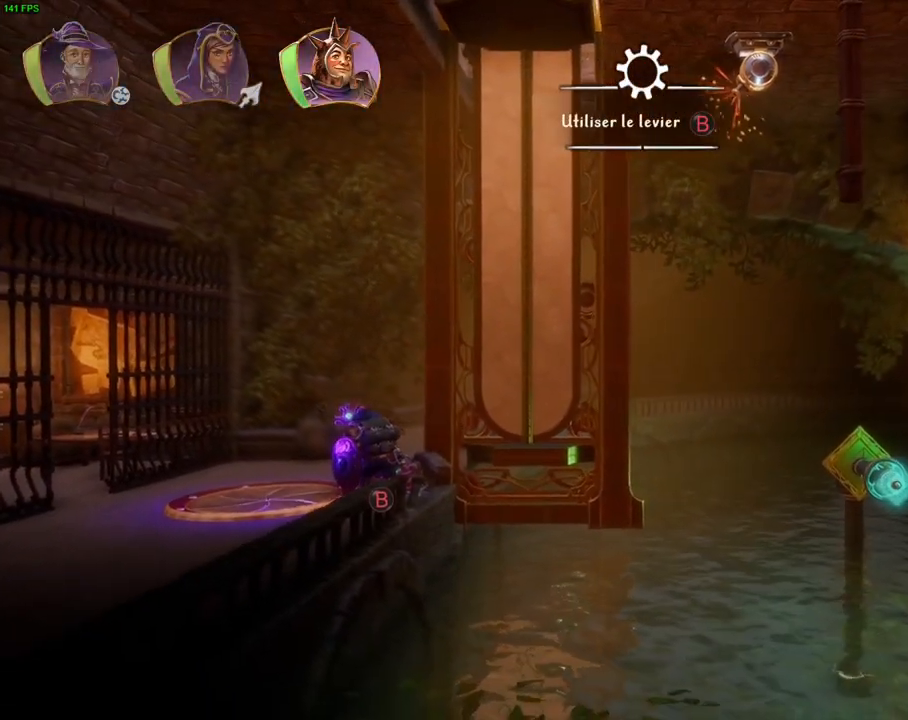
{"dt_ms": 1000, "buttons": [], "left_stick": "center", "right_stick": "up-right", "events": [[50, "left_stick", "center"], [133, "left_stick", "left"], [300, "L1", "down"], [383, "left_stick", "center"], [400, "L1", "up"], [467, "L1", "down"], [467, "left_stick", "right"], [567, "L1", "up"], [600, "left_stick", "center"], [767, "R1", "down"], [850, "R1", "up"], [933, "right_stick", "up-right"]]}
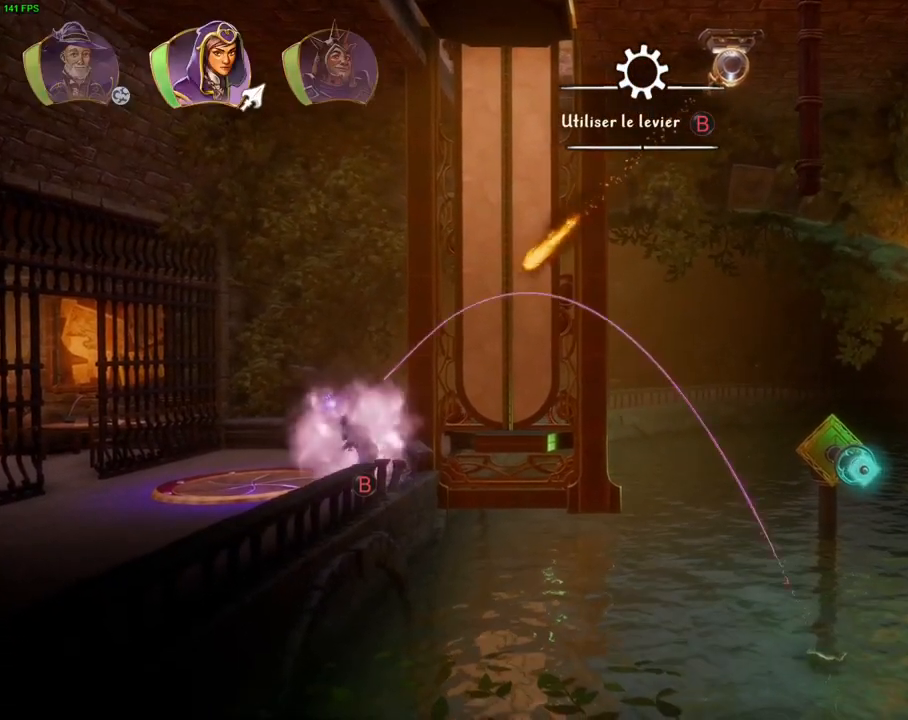
{"dt_ms": 500, "buttons": [], "left_stick": "center", "right_stick": "up-right", "events": [[67, "left_stick", "left"], [317, "left_stick", "center"]]}
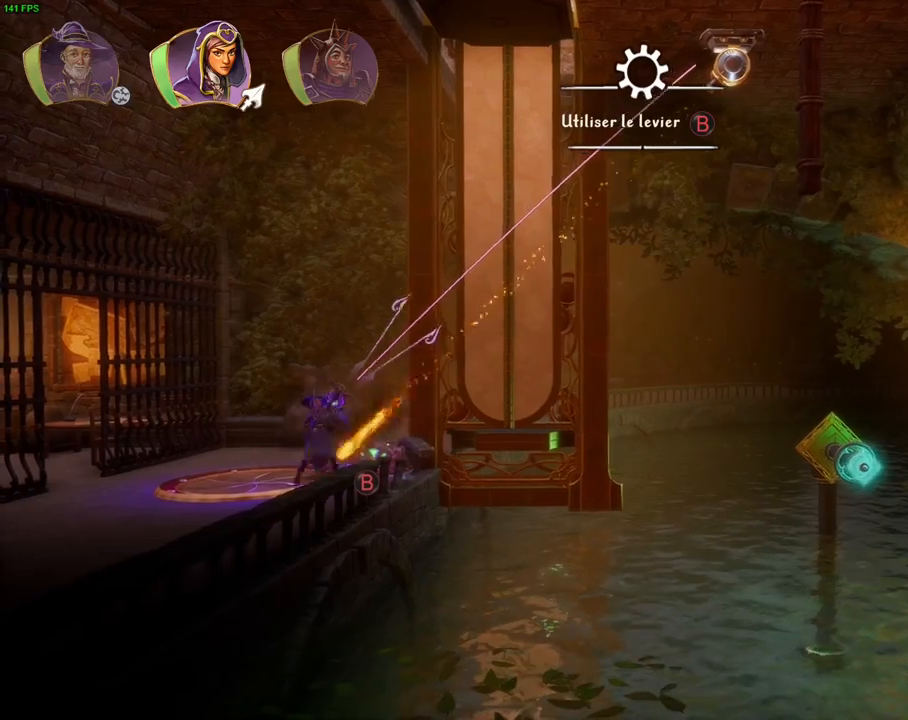
{"dt_ms": 500, "buttons": [], "left_stick": "center", "right_stick": "center", "events": [[467, "right_stick", "center"]]}
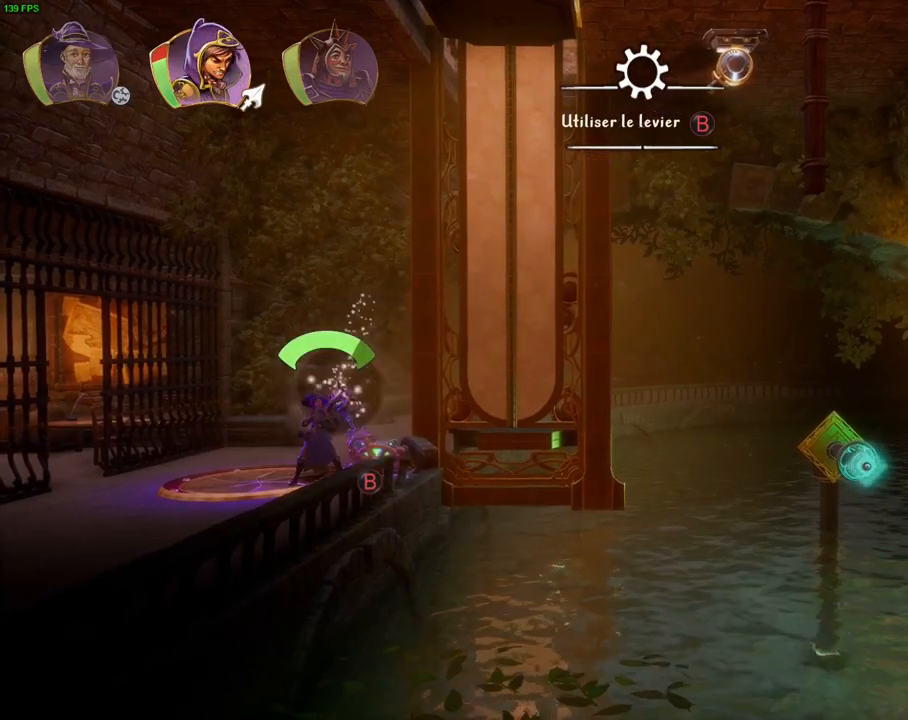
{"dt_ms": 500, "buttons": [], "left_stick": "center", "right_stick": "up-right", "events": [[300, "right_stick", "up-right"]]}
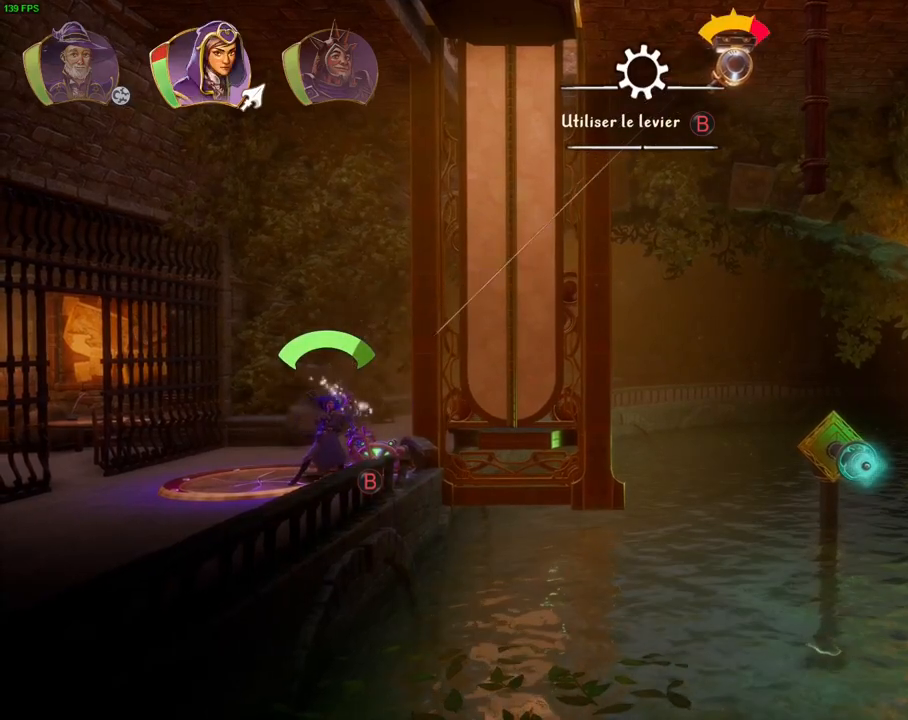
{"dt_ms": 500, "buttons": [], "left_stick": "center", "right_stick": "up-right", "events": []}
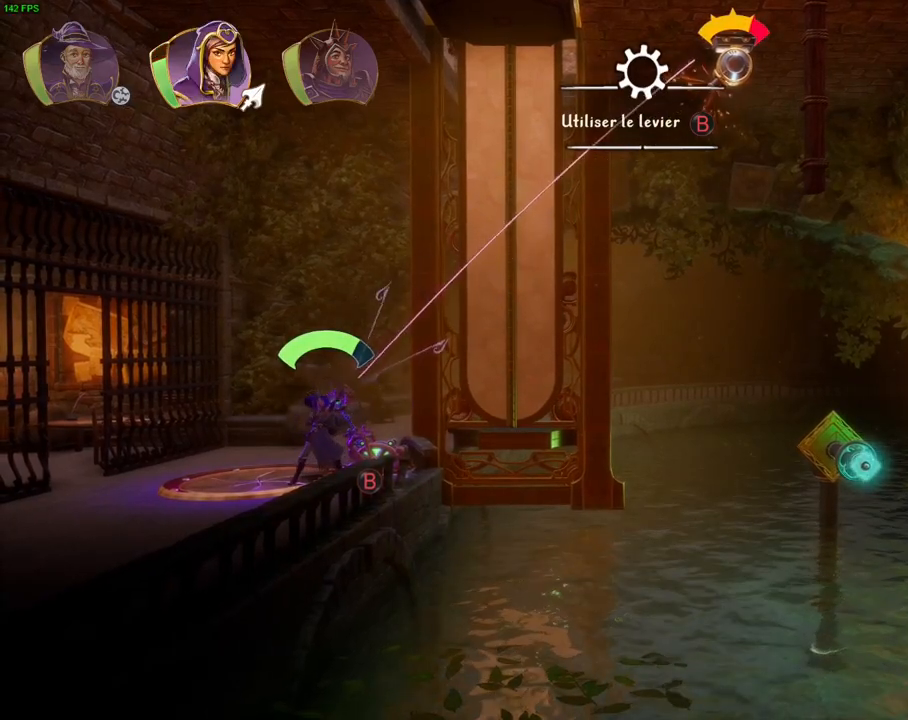
{"dt_ms": 500, "buttons": [], "left_stick": "center", "right_stick": "up-right", "events": []}
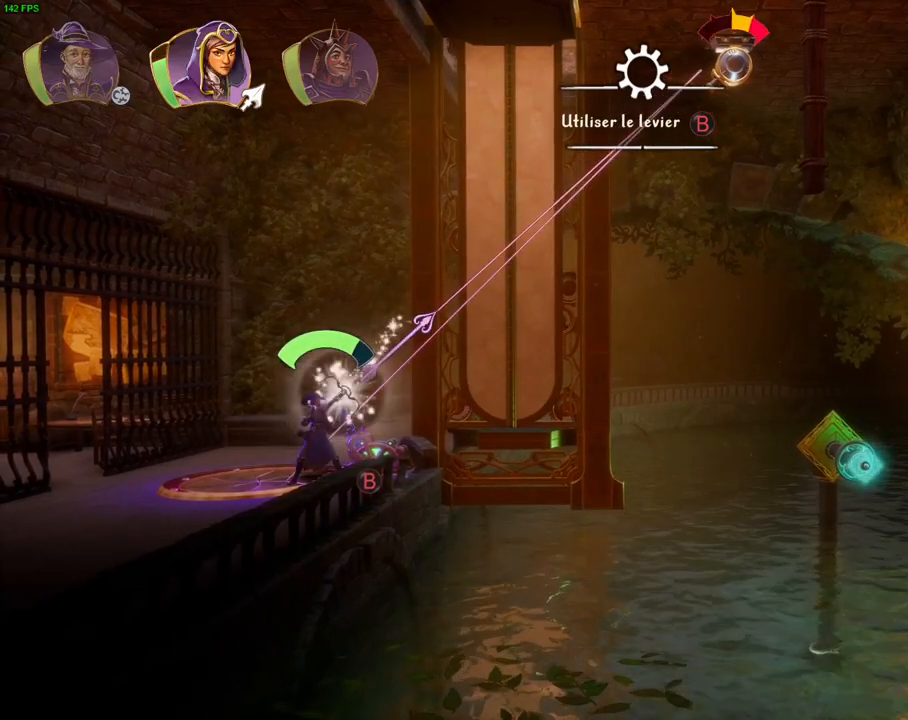
{"dt_ms": 500, "buttons": [], "left_stick": "left", "right_stick": "center", "events": [[117, "right_stick", "center"], [467, "left_stick", "left"]]}
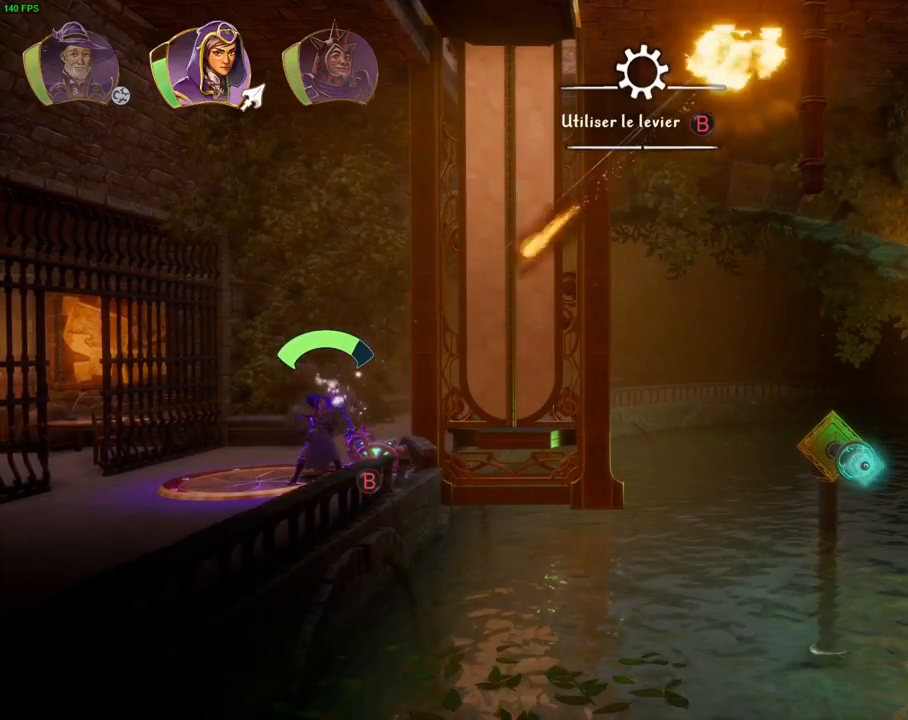
{"dt_ms": 500, "buttons": [], "left_stick": "right", "right_stick": "center", "events": [[283, "L1", "down"], [383, "L1", "up"], [383, "left_stick", "right"]]}